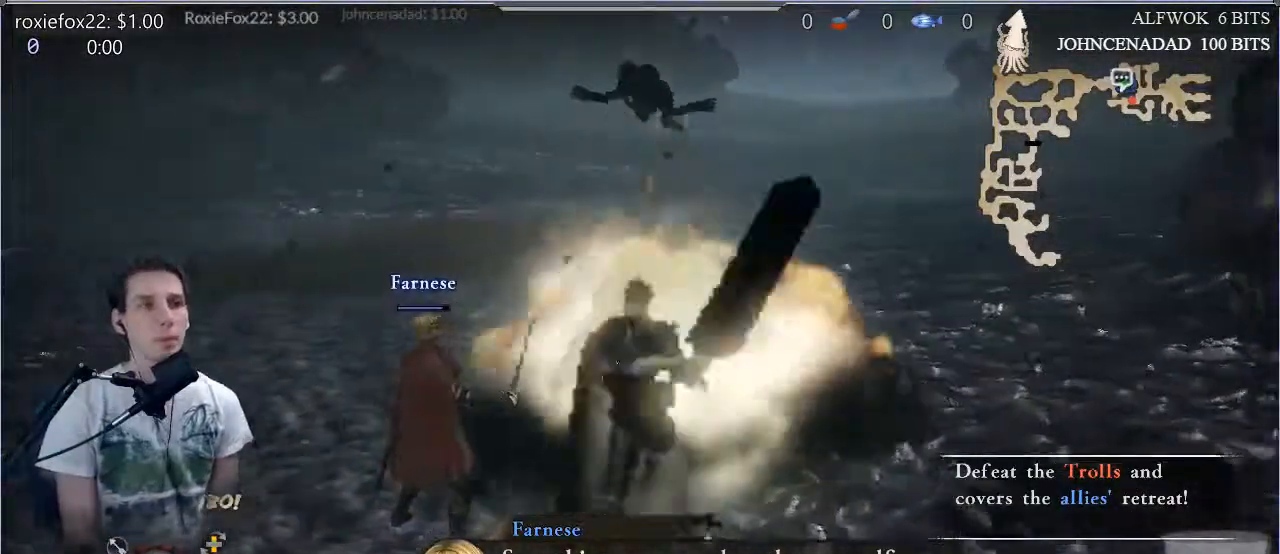
Gameplay with a controller (PlayStation layout); each line is a JSON object with the inputs held at the frame after it. "events" lists button and stick changes between this image and that frame as [ms after this image, input, new state], when the widget could be followed in between. Not read: L3 R3.
{"buttons": [], "left_stick": "center", "right_stick": "right", "events": [[50, "left_stick", "up"], [100, "SQUARE", "up"], [250, "left_stick", "center"], [433, "right_stick", "right"]]}
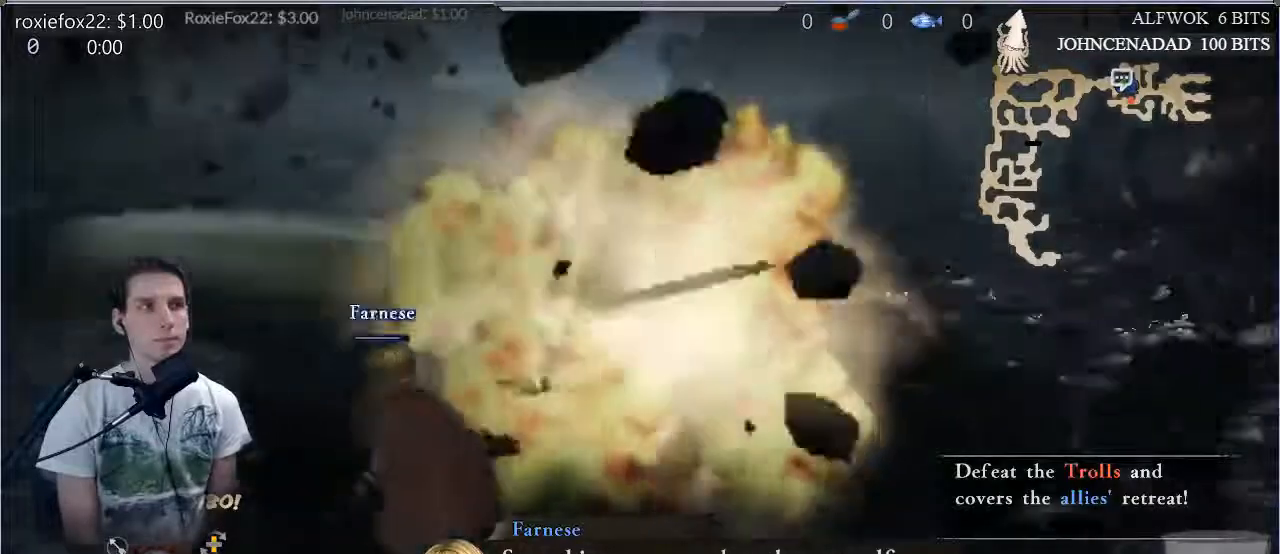
{"buttons": [], "left_stick": "center", "right_stick": "right", "events": [[67, "CROSS", "down"], [300, "CROSS", "up"]]}
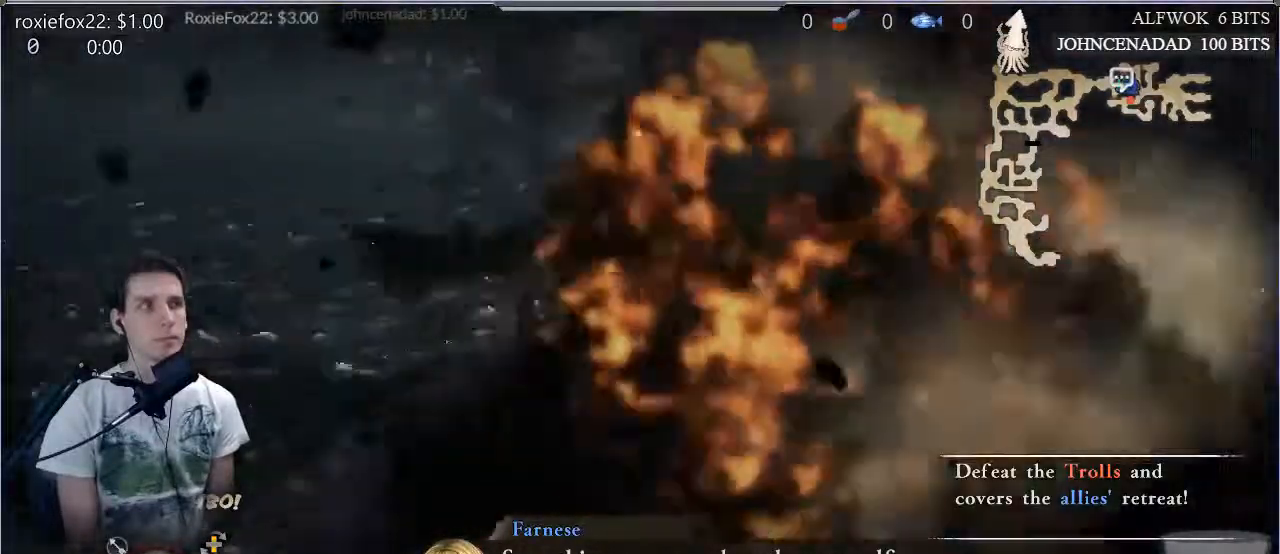
{"buttons": [], "left_stick": "up-right", "right_stick": "right", "events": [[66, "left_stick", "right"], [483, "left_stick", "up-right"]]}
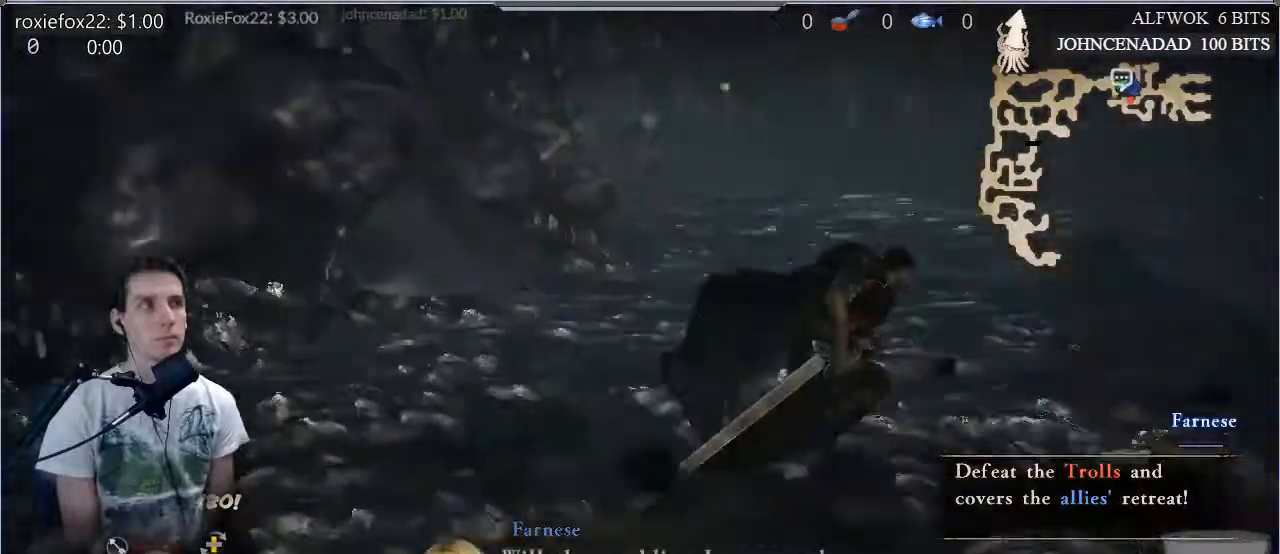
{"buttons": [], "left_stick": "up-right", "right_stick": "right", "events": []}
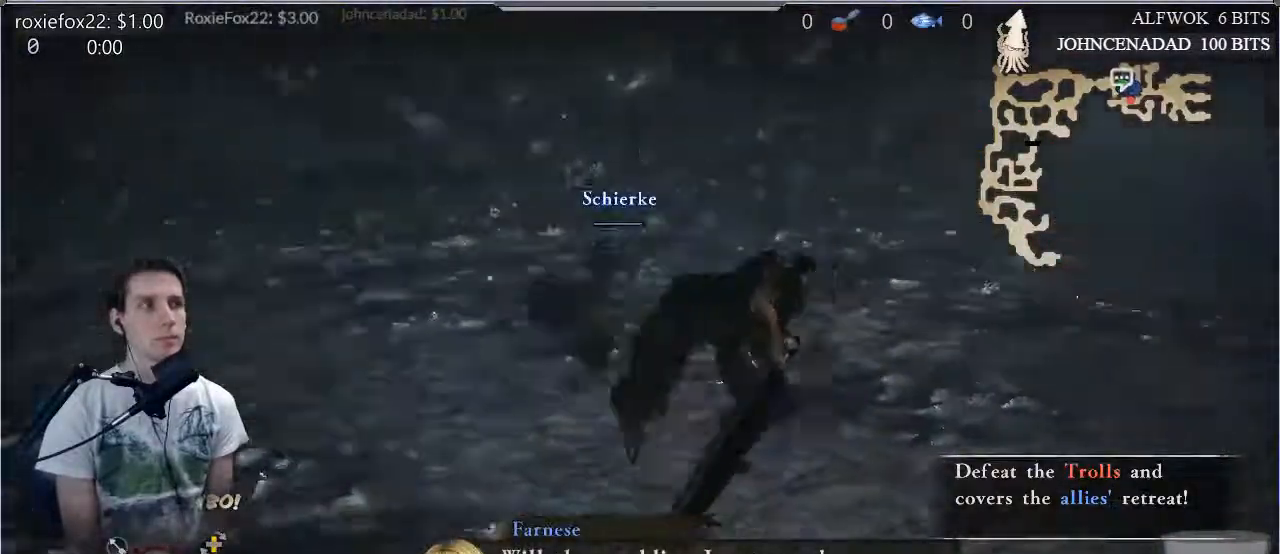
{"buttons": [], "left_stick": "center", "right_stick": "right", "events": [[100, "left_stick", "center"]]}
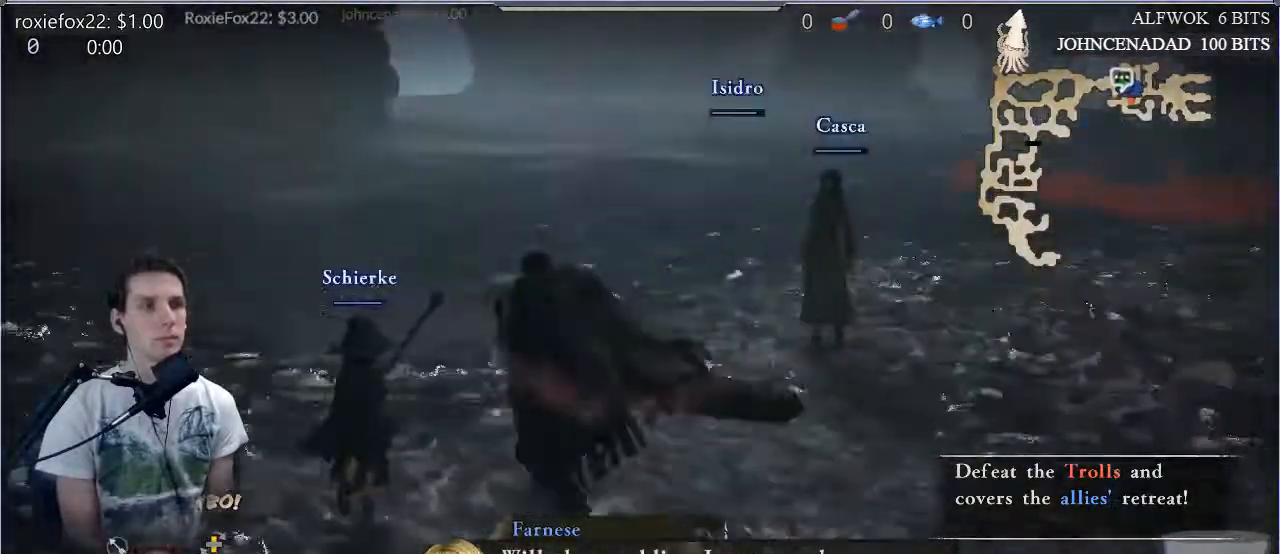
{"buttons": [], "left_stick": "center", "right_stick": "center", "events": [[418, "right_stick", "center"]]}
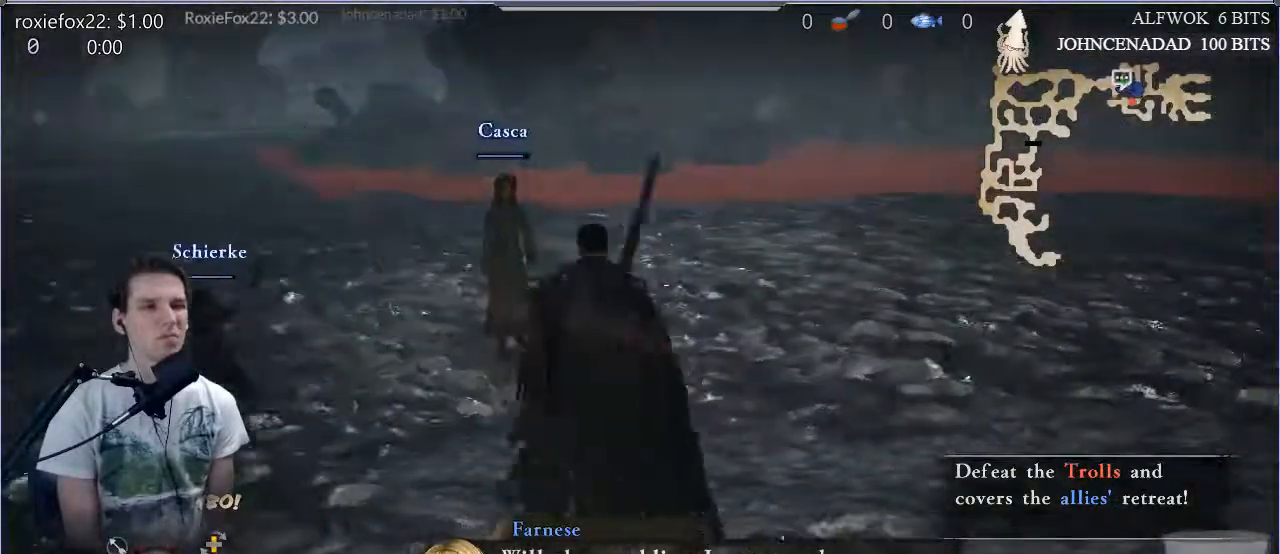
{"buttons": [], "left_stick": "center", "right_stick": "center", "events": []}
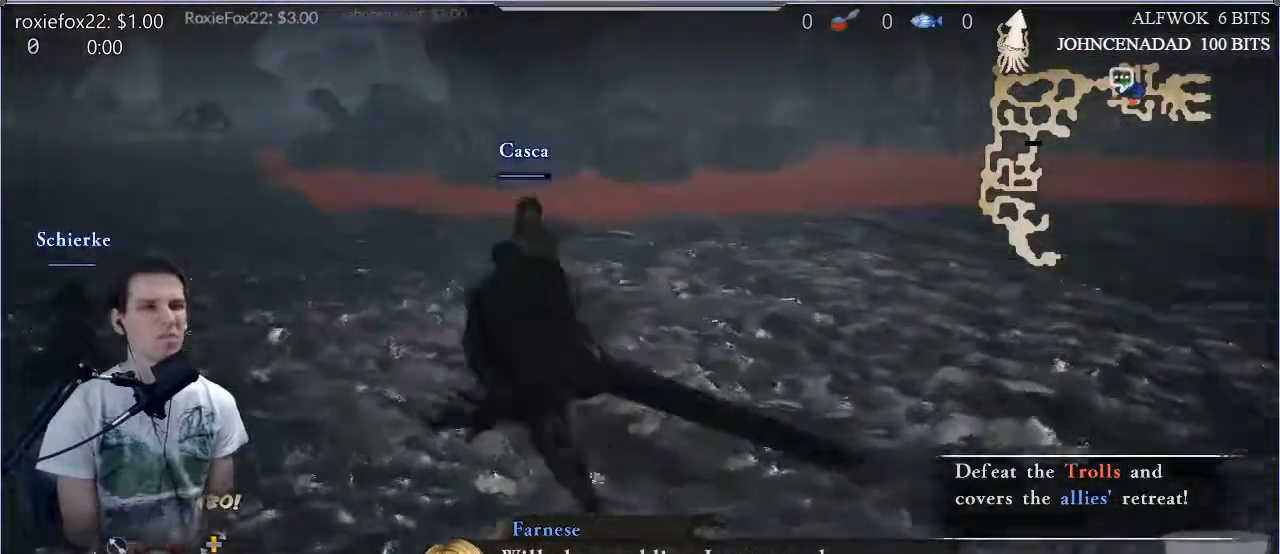
{"buttons": [], "left_stick": "left", "right_stick": "center", "events": [[17, "left_stick", "up-left"], [84, "left_stick", "left"], [151, "right_stick", "right"], [434, "right_stick", "center"]]}
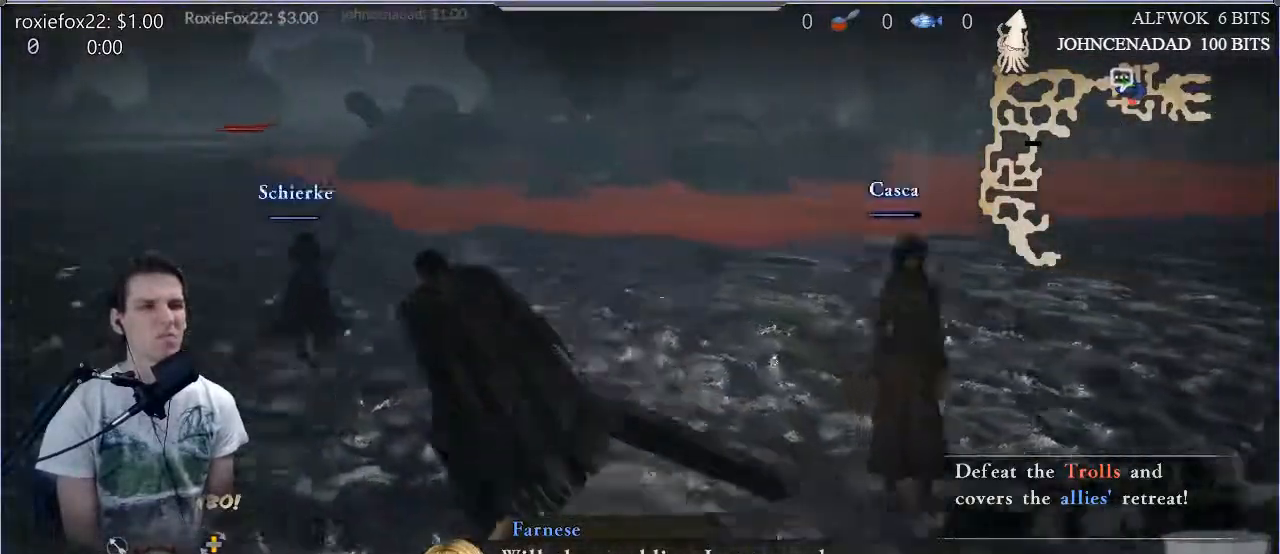
{"buttons": [], "left_stick": "up-left", "right_stick": "center", "events": [[183, "left_stick", "up-left"], [317, "left_stick", "left"], [450, "left_stick", "up-left"]]}
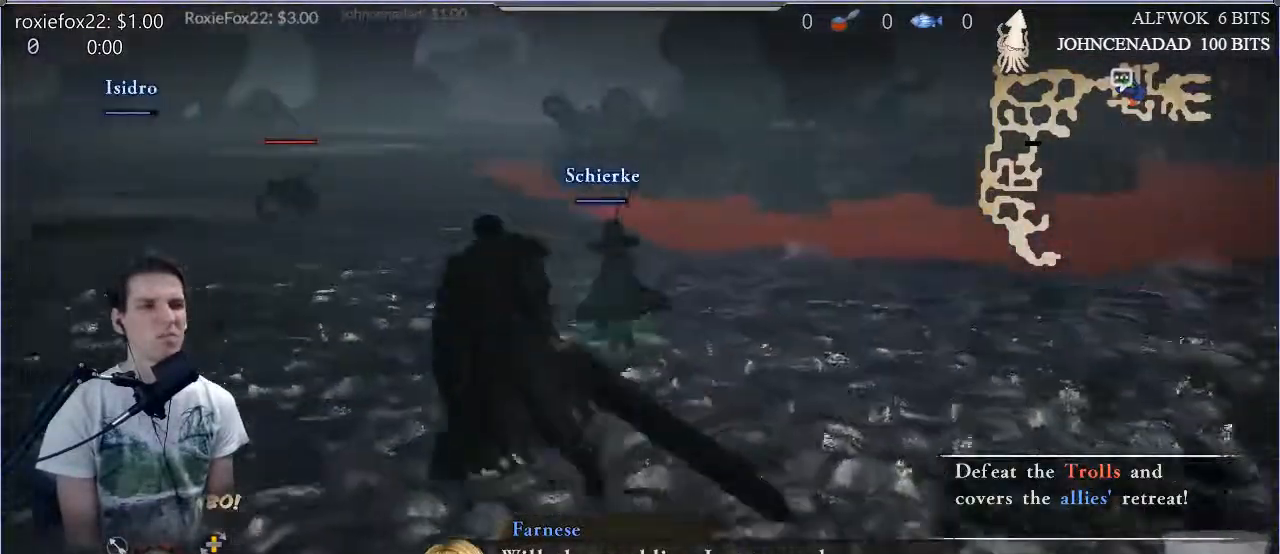
{"buttons": [], "left_stick": "up", "right_stick": "center", "events": [[117, "left_stick", "up"]]}
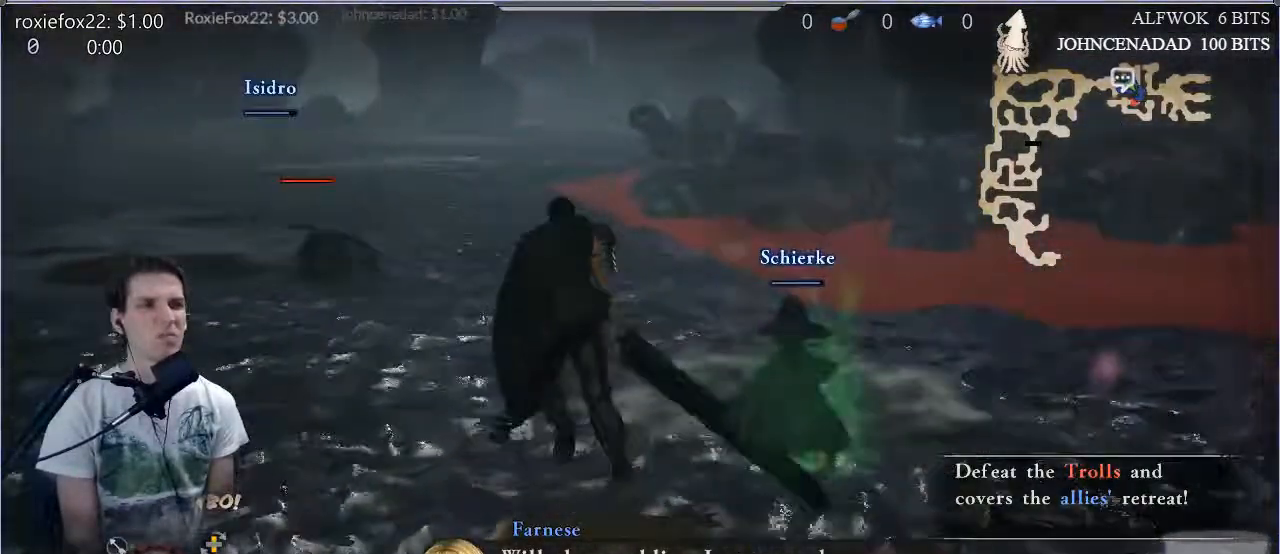
{"buttons": ["SQUARE"], "left_stick": "up", "right_stick": "center", "events": [[83, "SQUARE", "down"], [217, "SQUARE", "up"], [317, "SQUARE", "down"], [384, "SQUARE", "up"], [484, "SQUARE", "down"]]}
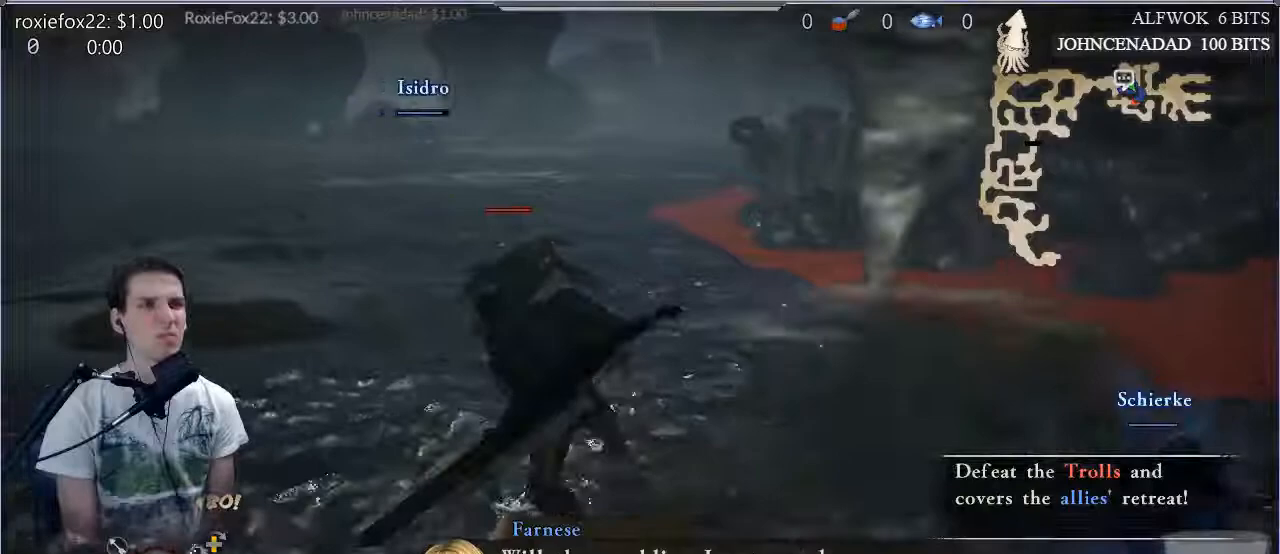
{"buttons": [], "left_stick": "up", "right_stick": "down-right", "events": [[50, "SQUARE", "up"], [151, "SQUARE", "down"], [217, "SQUARE", "up"], [451, "right_stick", "down-right"]]}
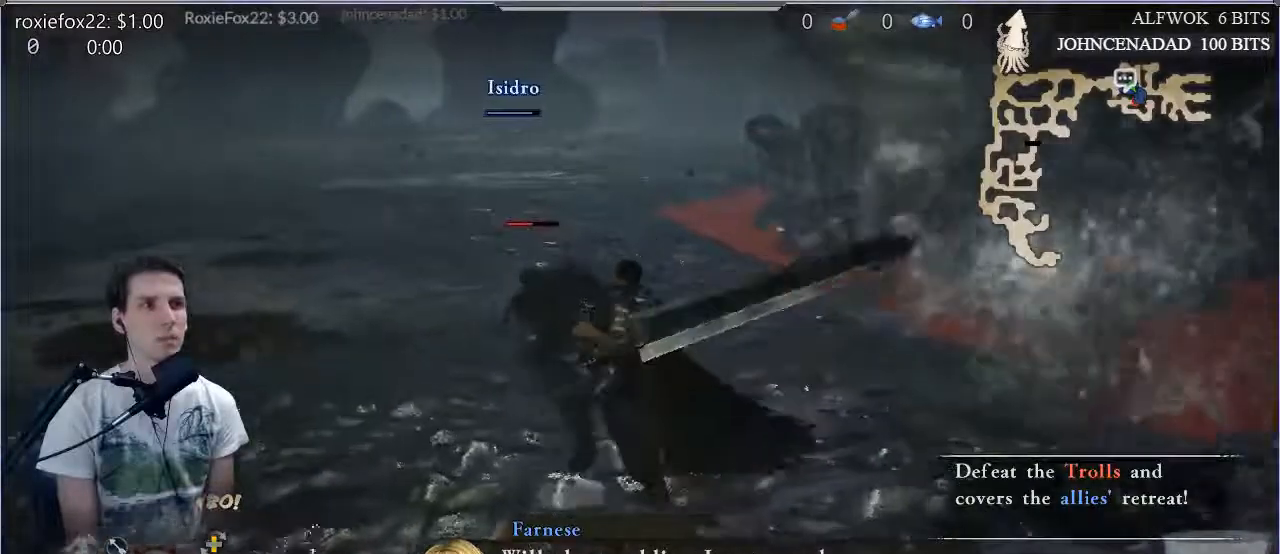
{"buttons": [], "left_stick": "center", "right_stick": "center", "events": [[33, "right_stick", "center"], [167, "left_stick", "center"]]}
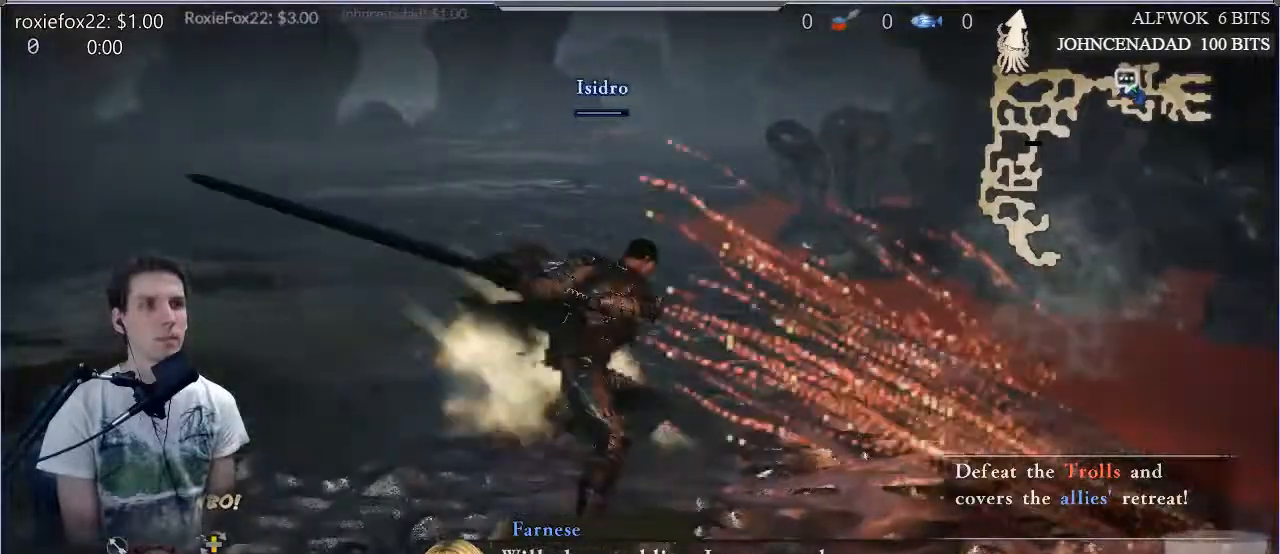
{"buttons": [], "left_stick": "center", "right_stick": "center", "events": [[50, "CROSS", "down"], [217, "CROSS", "up"]]}
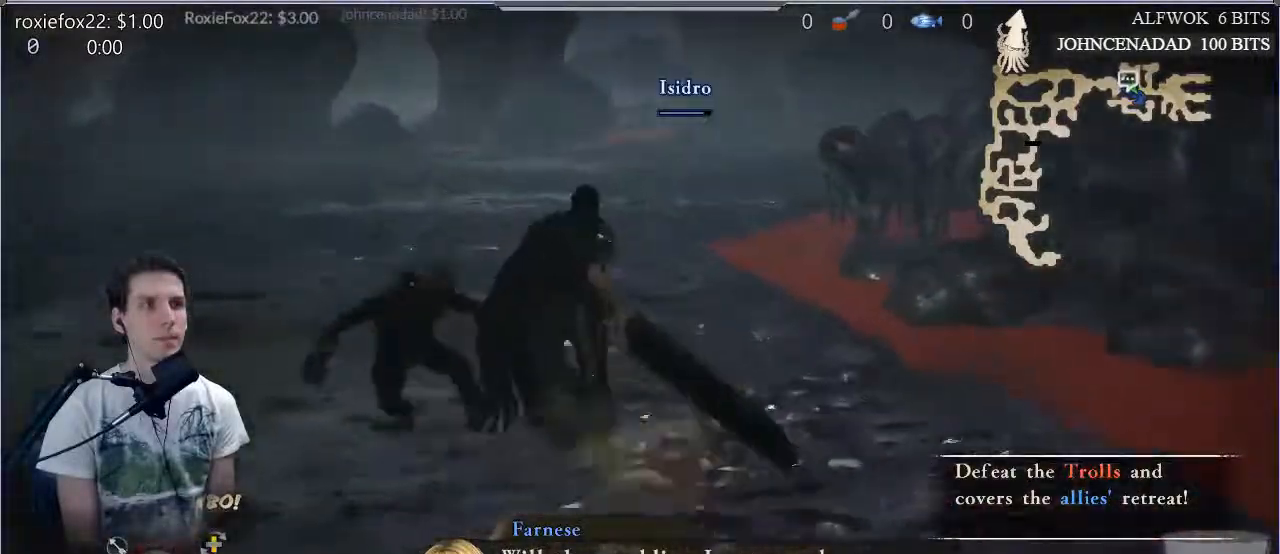
{"buttons": [], "left_stick": "center", "right_stick": "right", "events": [[350, "right_stick", "right"]]}
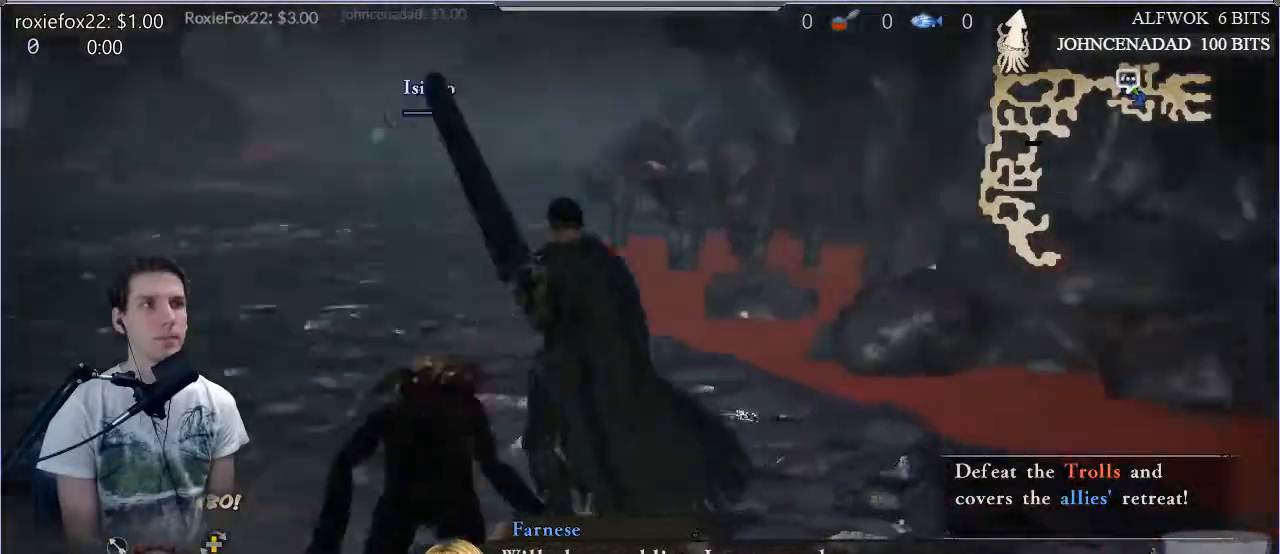
{"buttons": [], "left_stick": "right", "right_stick": "right", "events": [[351, "left_stick", "right"]]}
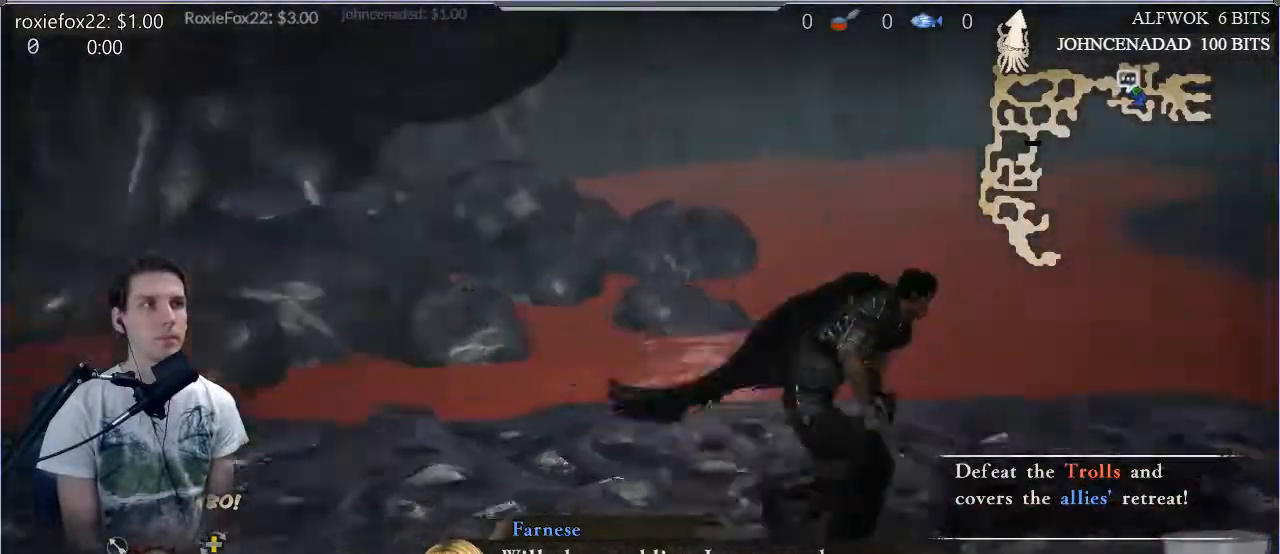
{"buttons": [], "left_stick": "right", "right_stick": "center", "events": [[284, "right_stick", "center"]]}